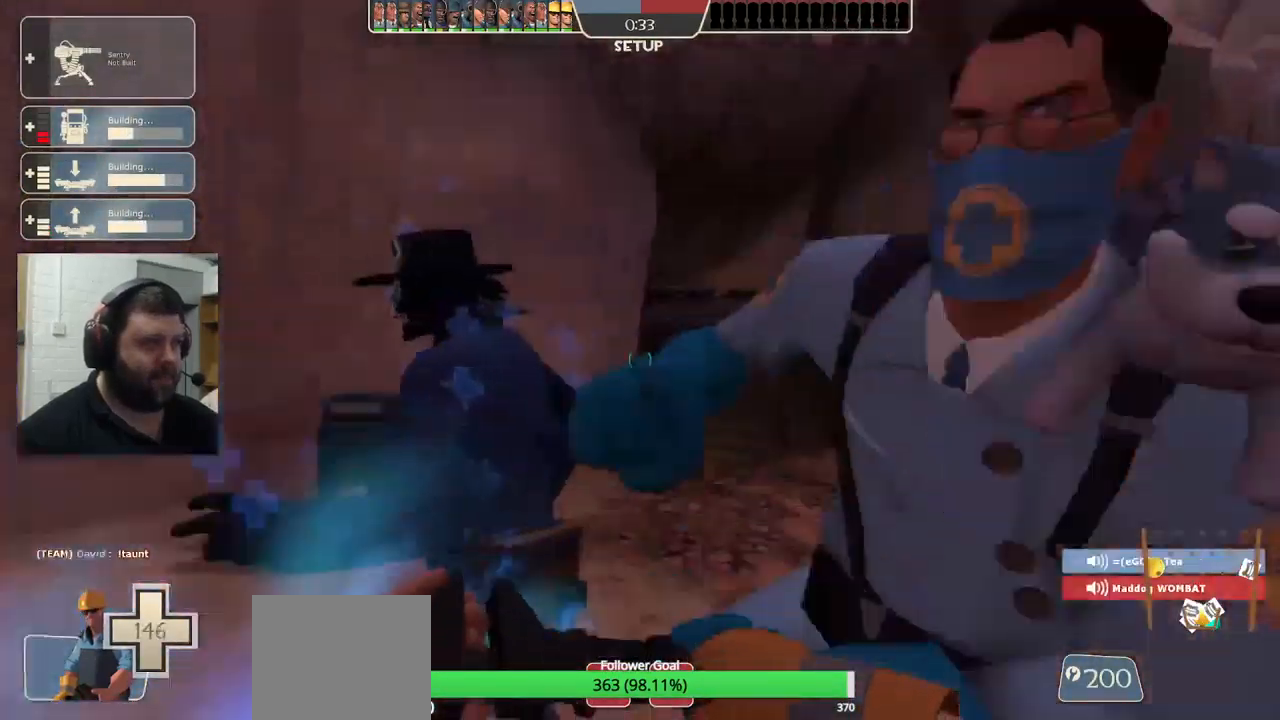
Gameplay with a controller (PlayStation layout); each line is a JSON object with the inputs held at the frame after it. "events" lists button and stick changes between this image and that frame as [ms after this image, input, new state], when the widget could be followed in between.
{"buttons": [], "left_stick": "up-right", "right_stick": "center", "events": [[50, "right_stick", "center"], [100, "DPAD_LEFT", "down"], [167, "DPAD_LEFT", "up"], [183, "R2", "down"], [283, "R2", "up"], [367, "left_stick", "up-right"]]}
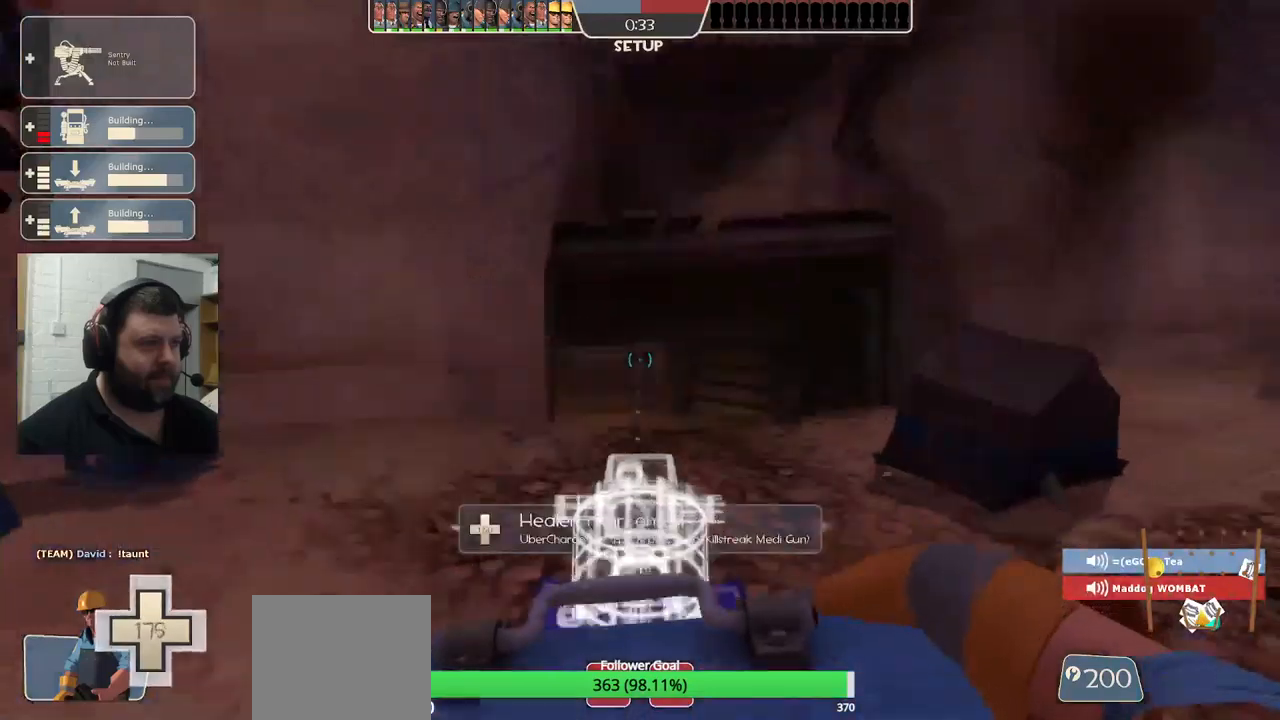
{"buttons": ["R2"], "left_stick": "center", "right_stick": "center", "events": [[84, "left_stick", "up"], [500, "R2", "down"], [500, "left_stick", "center"]]}
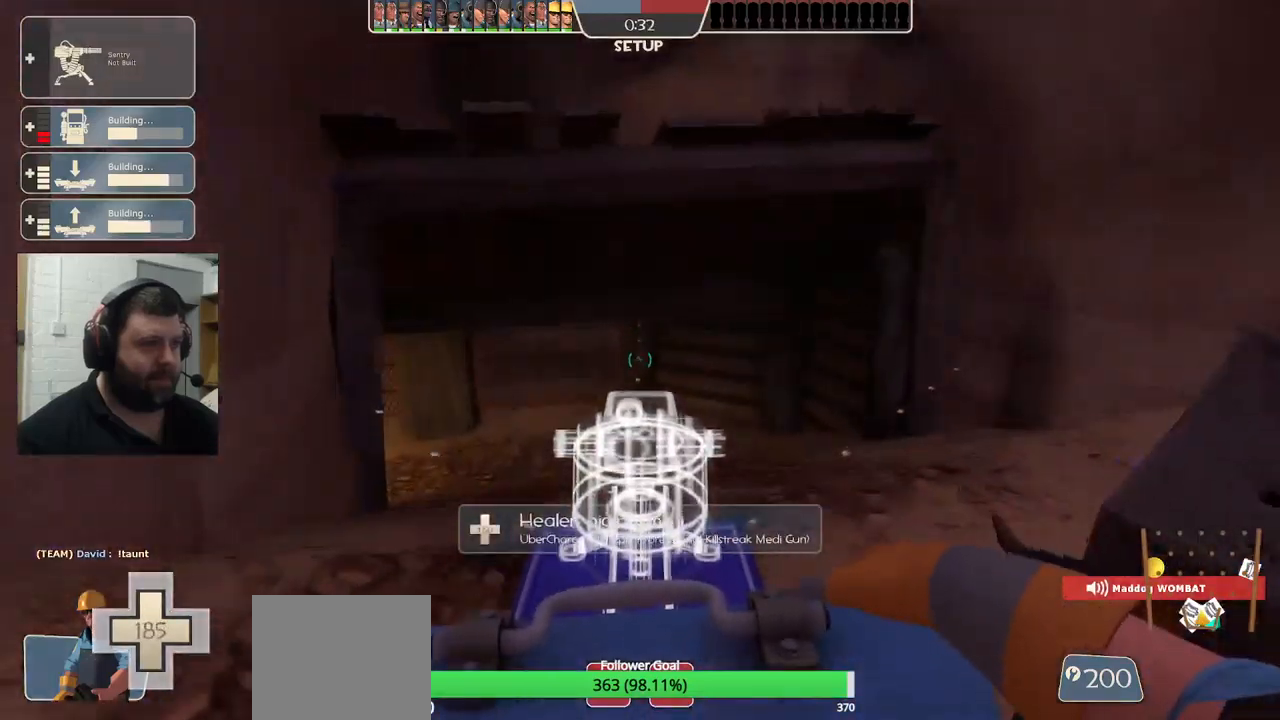
{"buttons": [], "left_stick": "up-left", "right_stick": "center", "events": [[100, "R2", "up"], [100, "left_stick", "down-left"], [167, "right_stick", "left"], [284, "left_stick", "up-left"], [384, "right_stick", "center"]]}
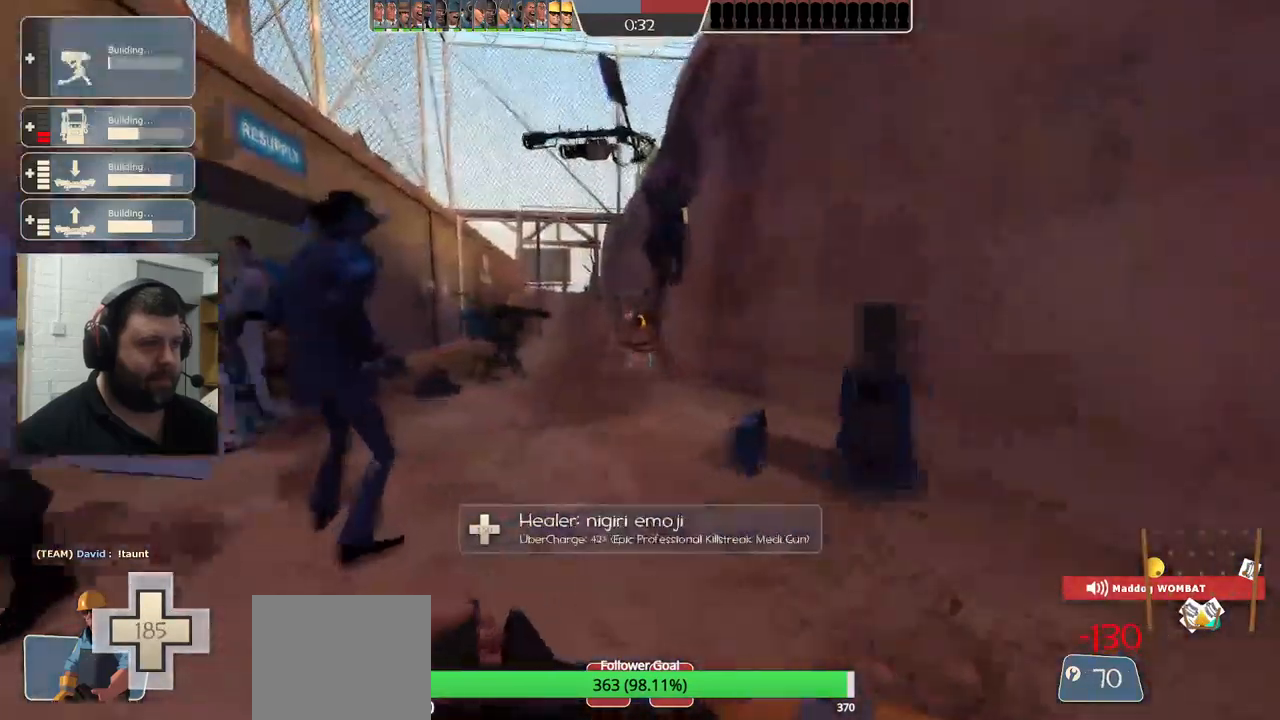
{"buttons": [], "left_stick": "up-right", "right_stick": "left", "events": [[67, "right_stick", "left"], [134, "left_stick", "up"], [234, "left_stick", "up-right"]]}
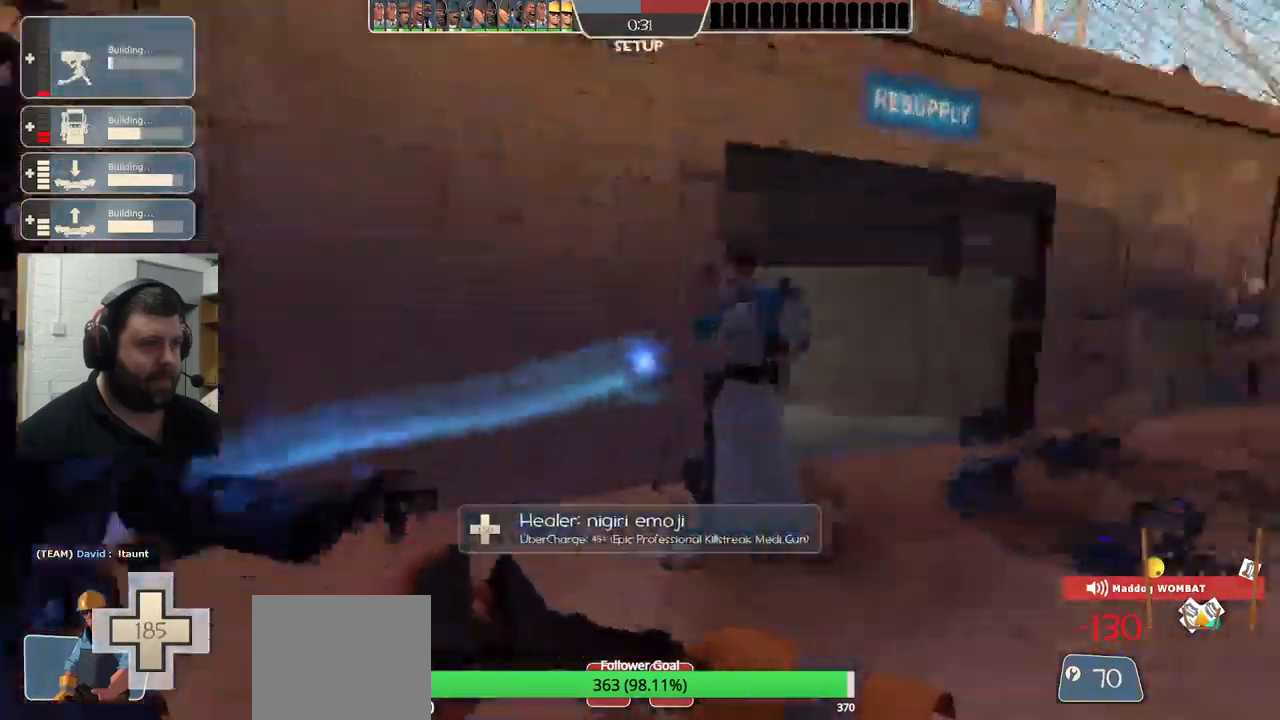
{"buttons": ["TRIANGLE"], "left_stick": "up-right", "right_stick": "left", "events": [[50, "left_stick", "up"], [250, "TRIANGLE", "down"], [367, "left_stick", "up-right"]]}
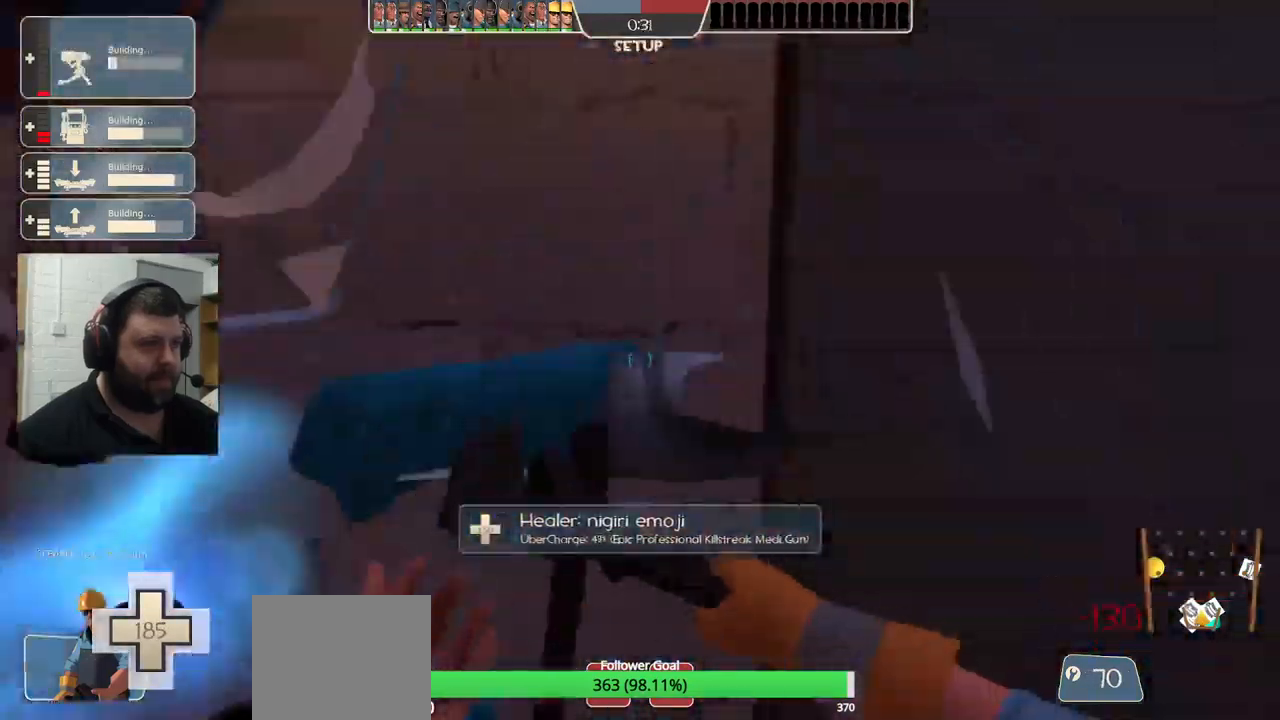
{"buttons": ["TRIANGLE"], "left_stick": "up", "right_stick": "center", "events": [[117, "right_stick", "center"], [400, "left_stick", "up"]]}
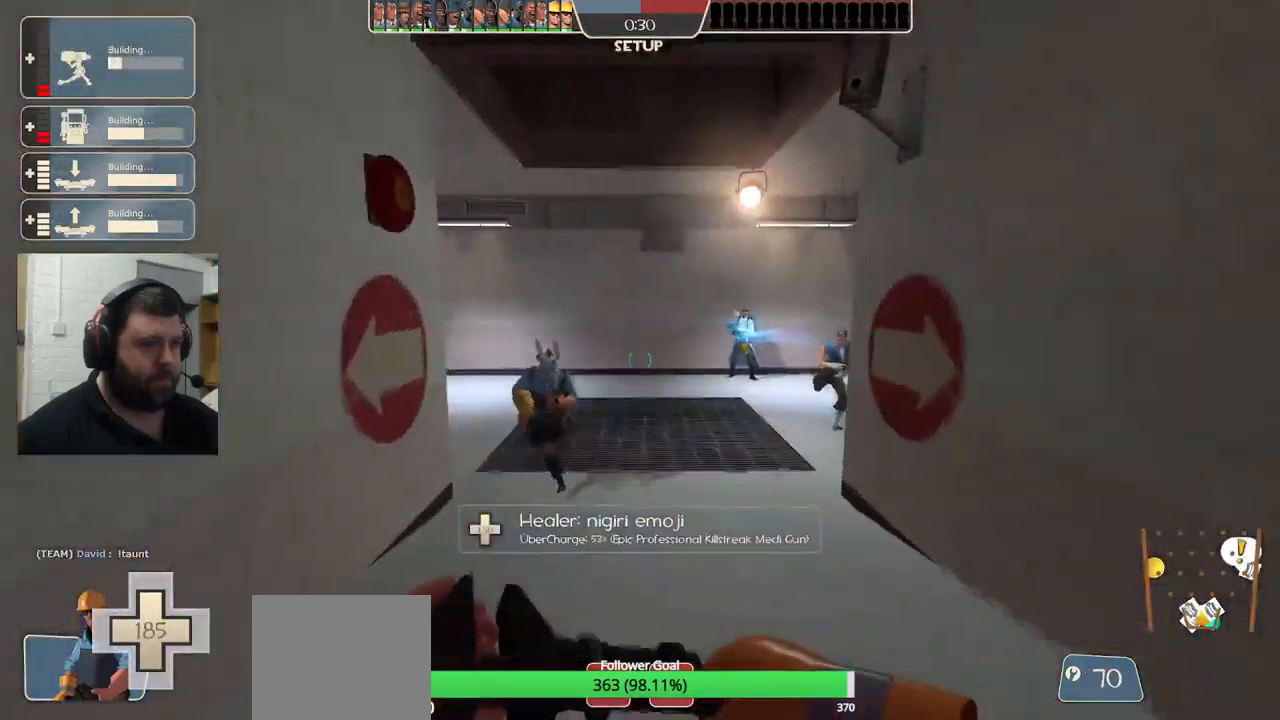
{"buttons": ["TRIANGLE"], "left_stick": "up", "right_stick": "center", "events": []}
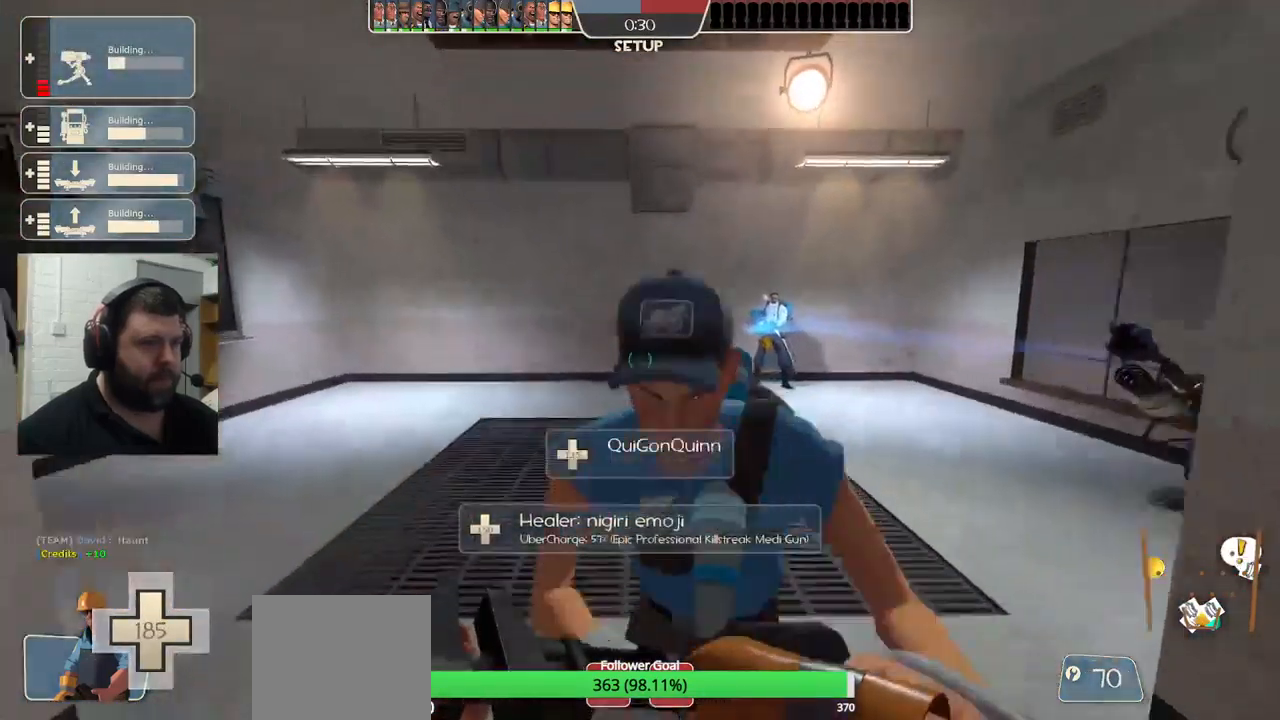
{"buttons": ["TRIANGLE"], "left_stick": "up-left", "right_stick": "center", "events": [[400, "left_stick", "up-left"]]}
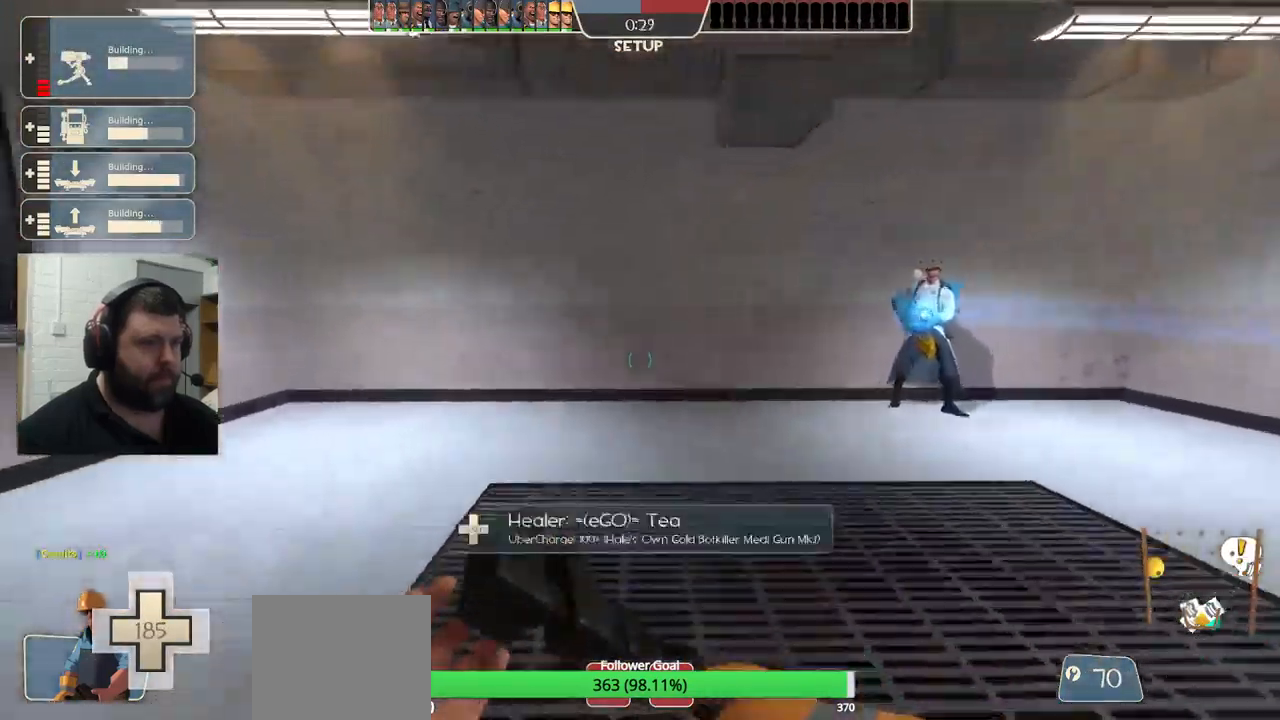
{"buttons": ["TRIANGLE"], "left_stick": "down-left", "right_stick": "center", "events": [[167, "left_stick", "left"], [434, "left_stick", "down-left"]]}
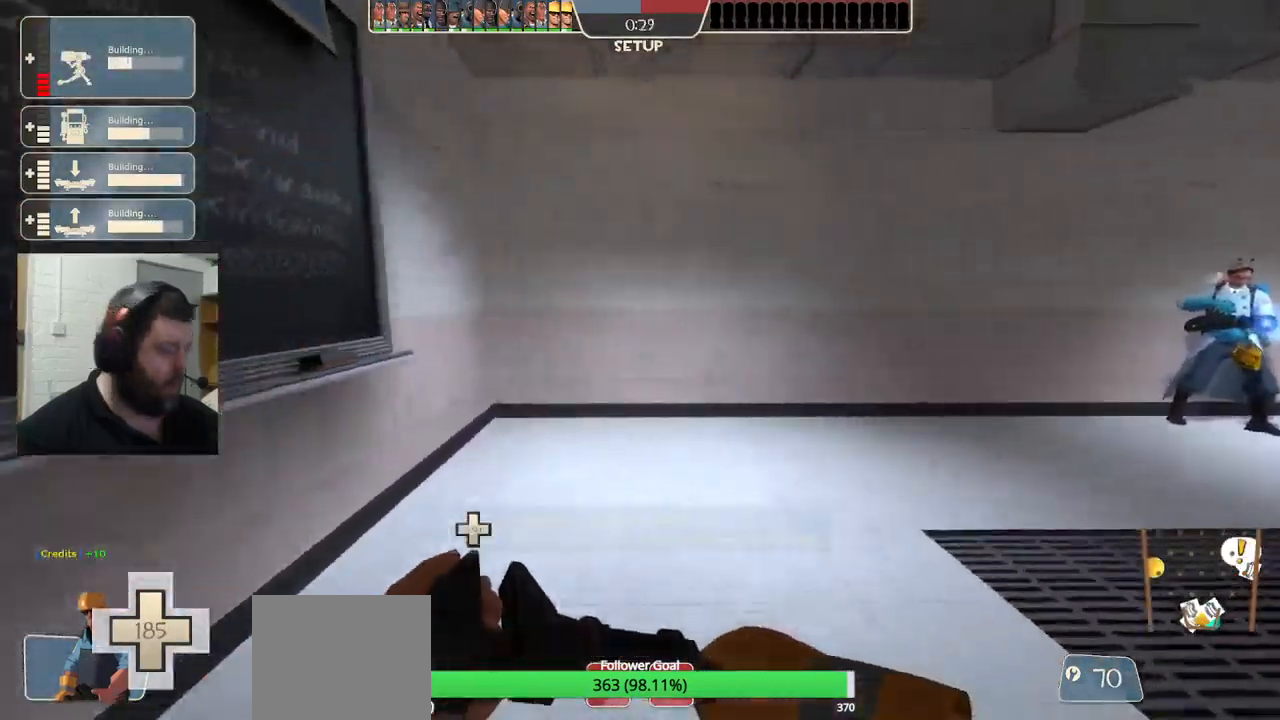
{"buttons": ["TRIANGLE"], "left_stick": "down", "right_stick": "center", "events": [[367, "left_stick", "down"]]}
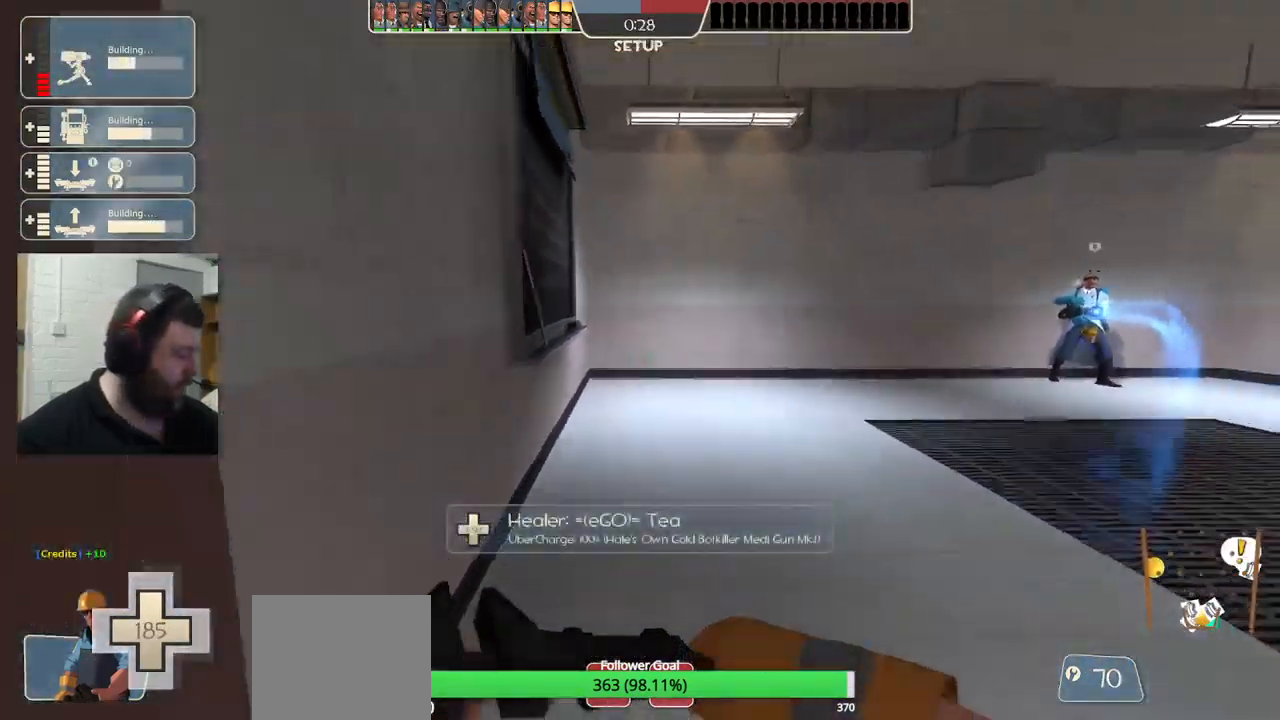
{"buttons": ["TRIANGLE"], "left_stick": "up", "right_stick": "center", "events": [[367, "left_stick", "center"], [450, "left_stick", "up"]]}
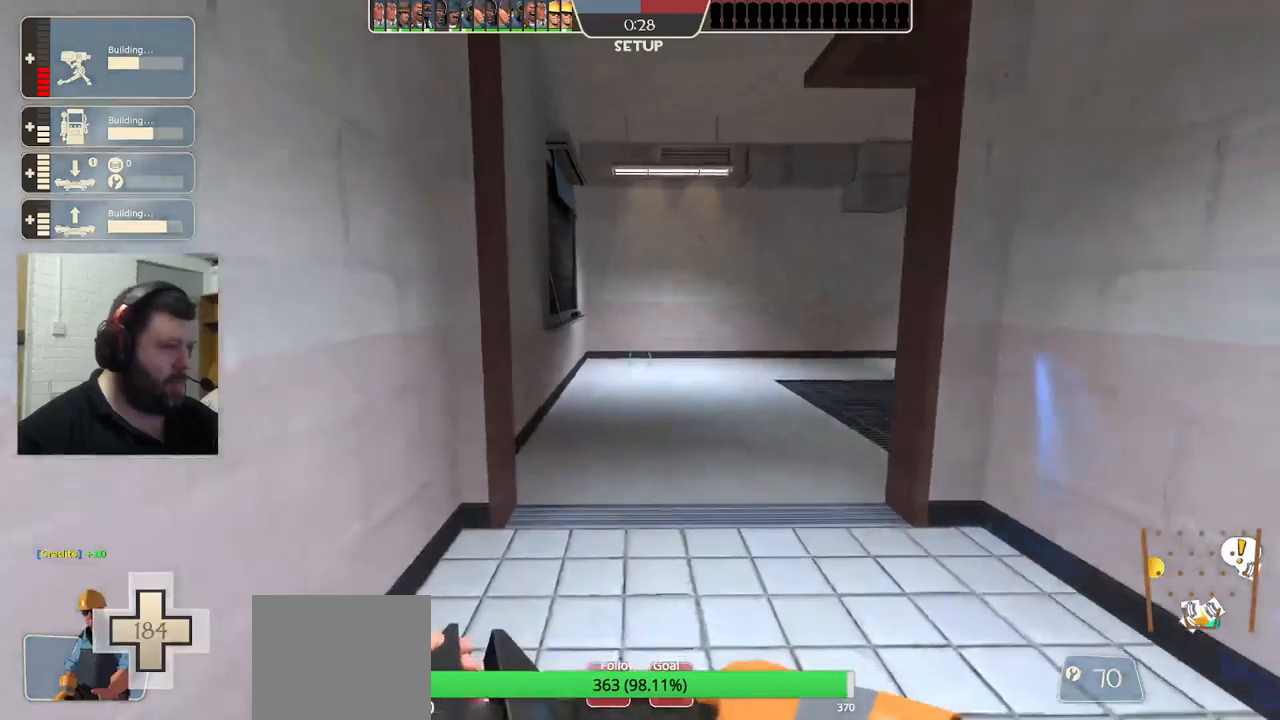
{"buttons": ["TRIANGLE"], "left_stick": "up", "right_stick": "center", "events": []}
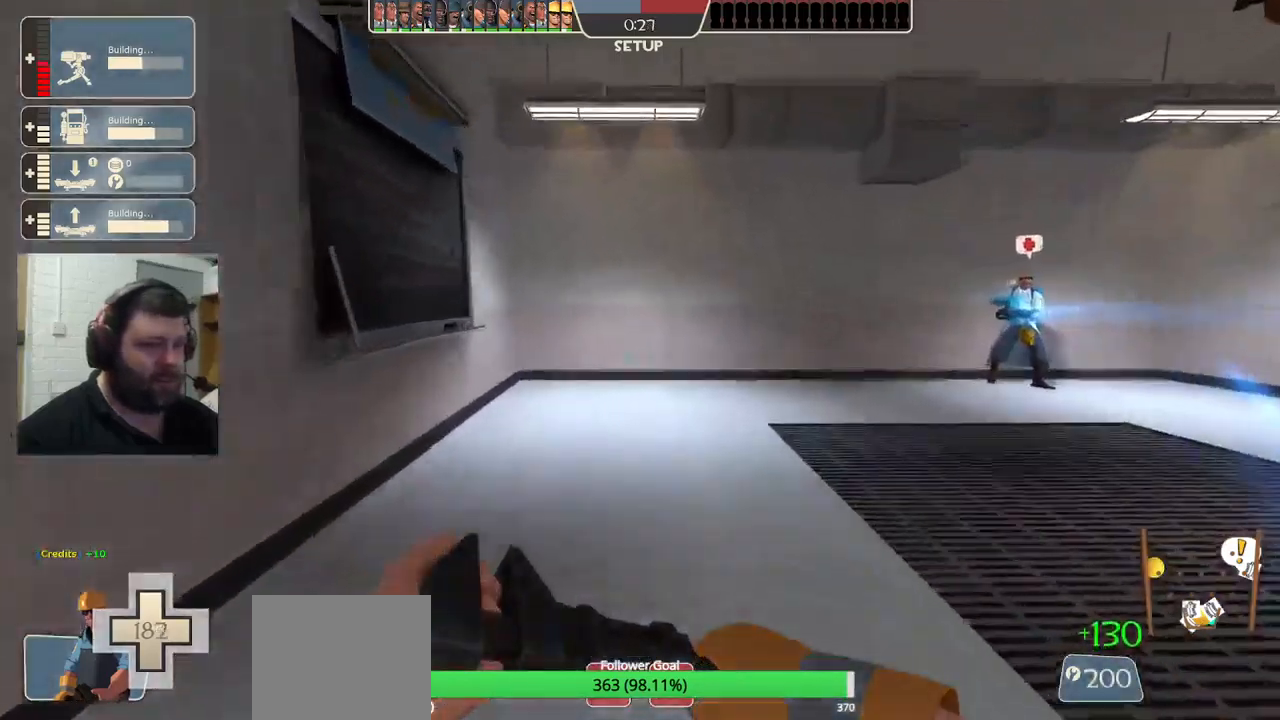
{"buttons": [], "left_stick": "up-right", "right_stick": "right", "events": [[233, "left_stick", "up-right"], [266, "TRIANGLE", "up"], [450, "right_stick", "right"]]}
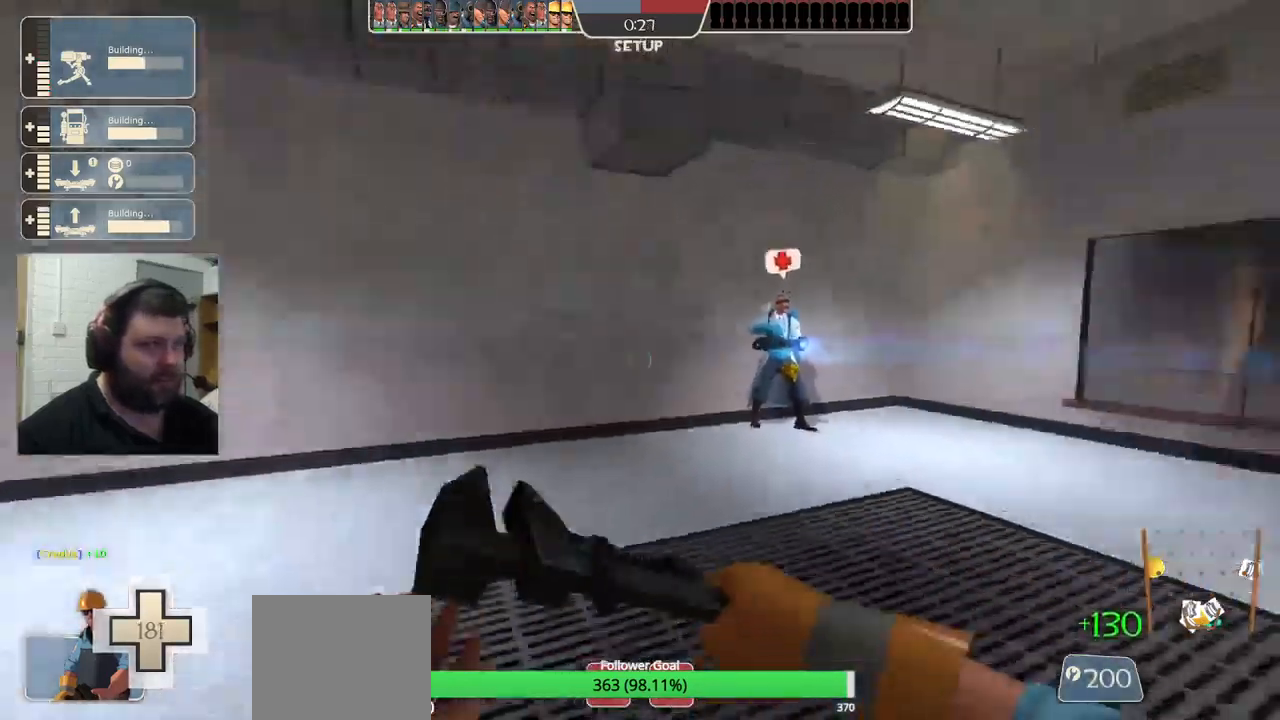
{"buttons": [], "left_stick": "up", "right_stick": "center", "events": [[283, "right_stick", "center"], [366, "left_stick", "up"]]}
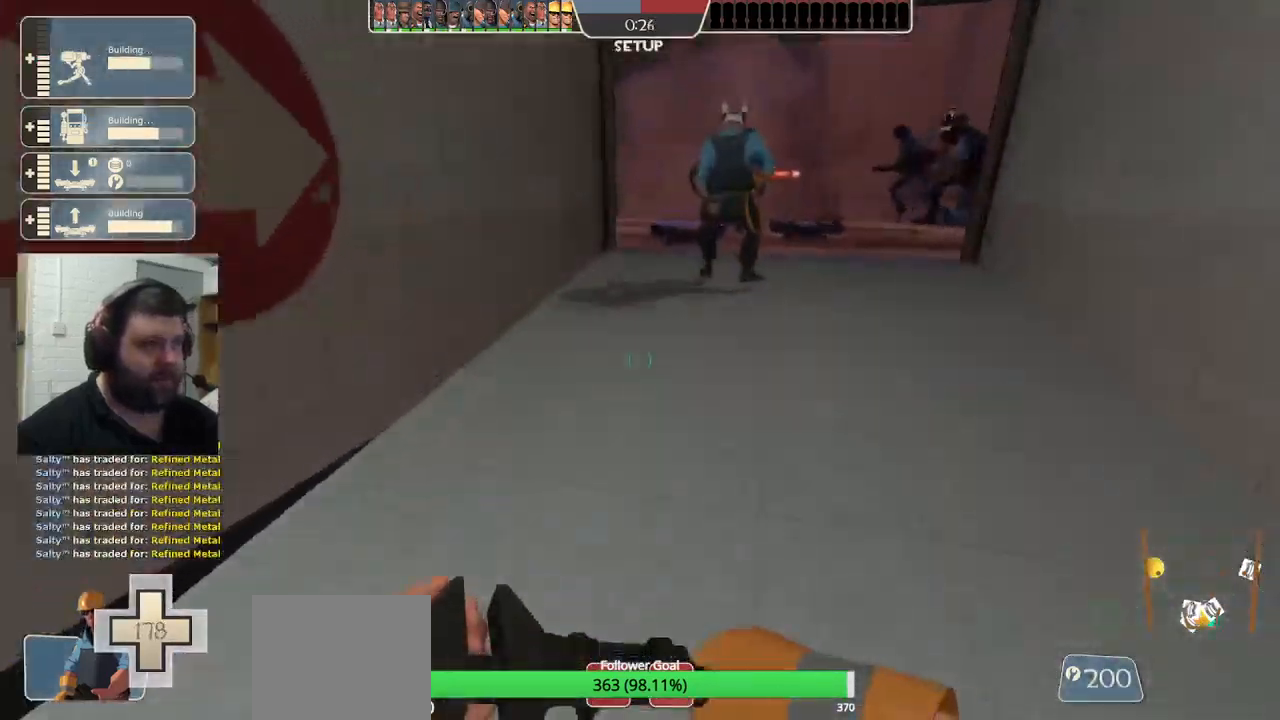
{"buttons": [], "left_stick": "up", "right_stick": "right", "events": [[466, "right_stick", "right"]]}
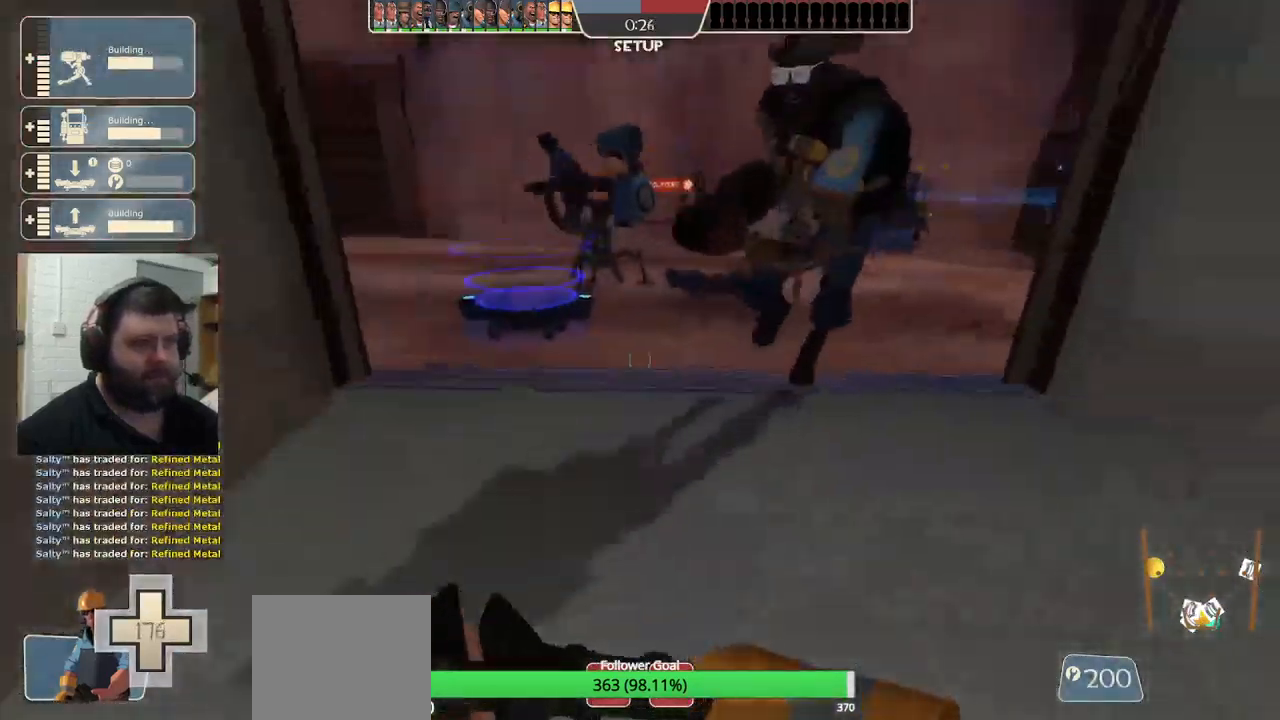
{"buttons": [], "left_stick": "up", "right_stick": "center", "events": [[100, "right_stick", "center"]]}
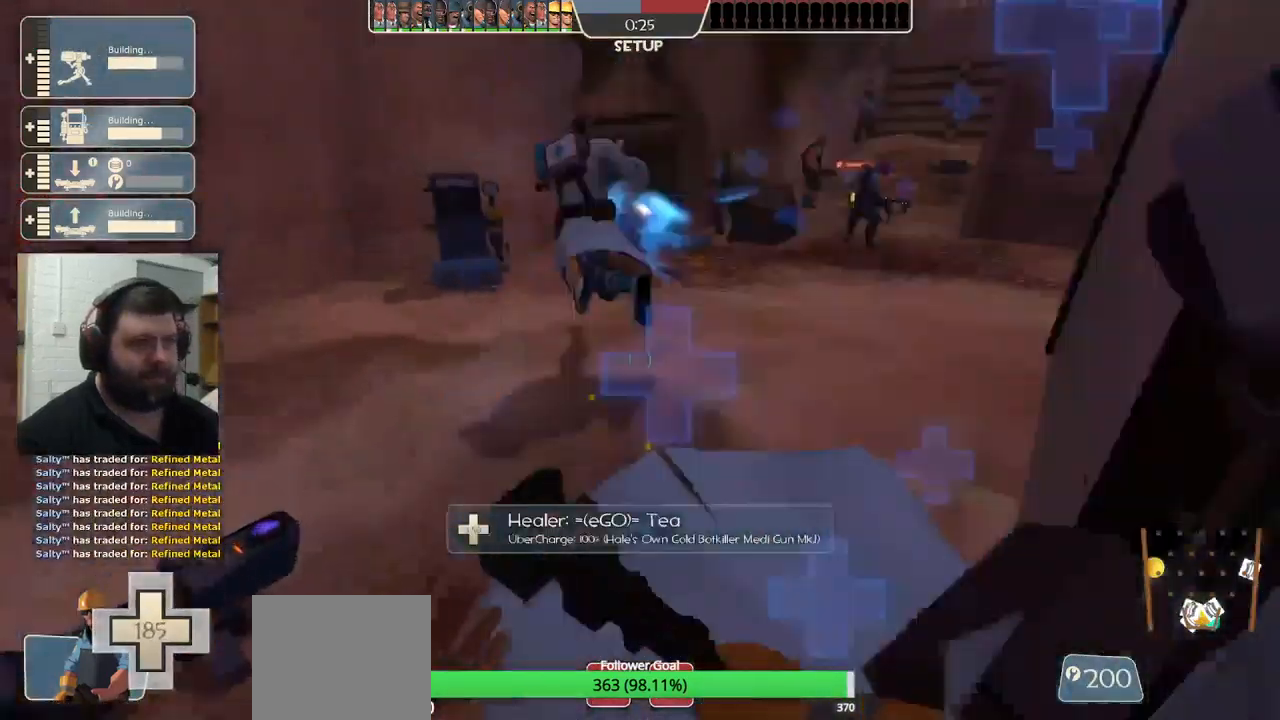
{"buttons": [], "left_stick": "up", "right_stick": "center", "events": []}
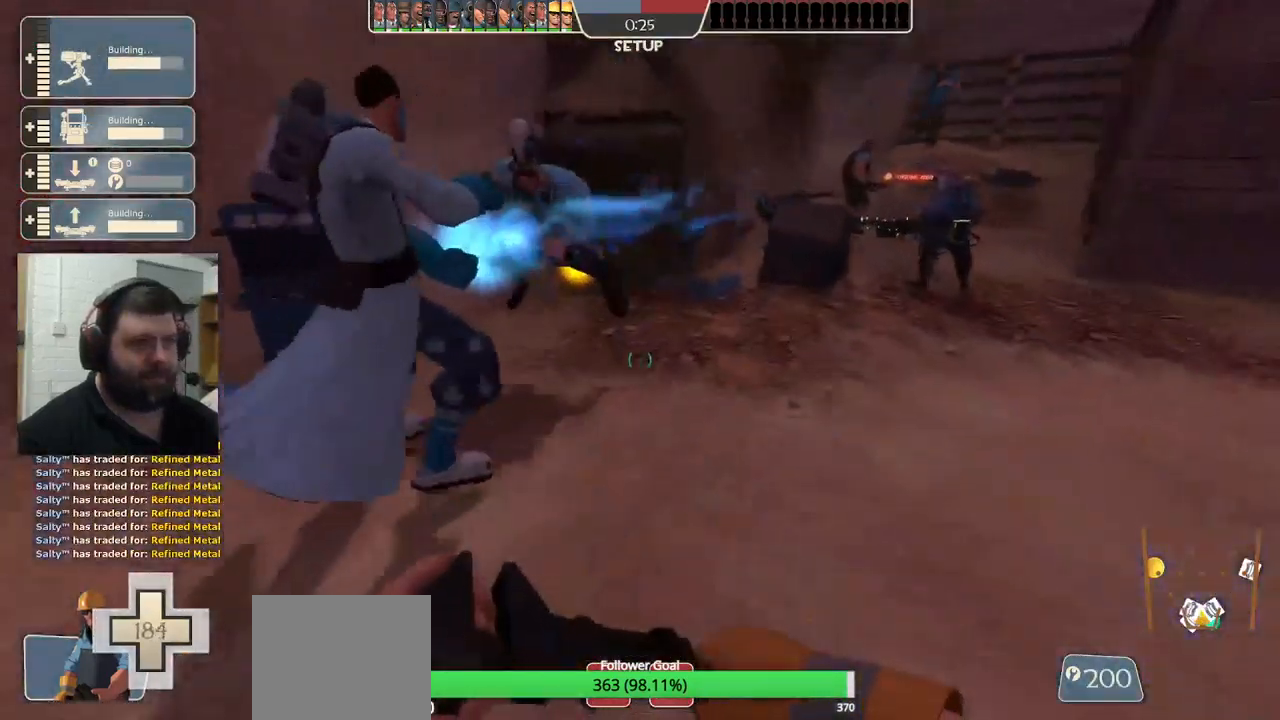
{"buttons": [], "left_stick": "up", "right_stick": "center", "events": []}
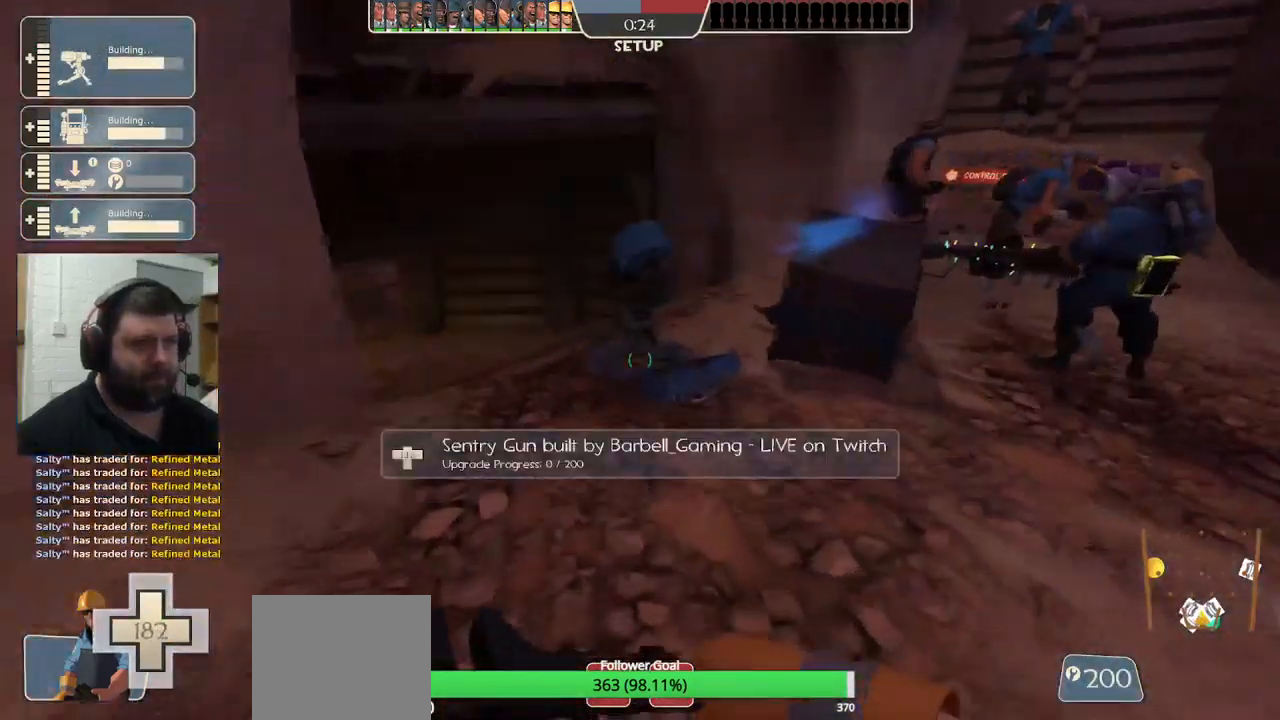
{"buttons": ["R2"], "left_stick": "center", "right_stick": "center", "events": [[183, "R2", "down"], [350, "left_stick", "center"]]}
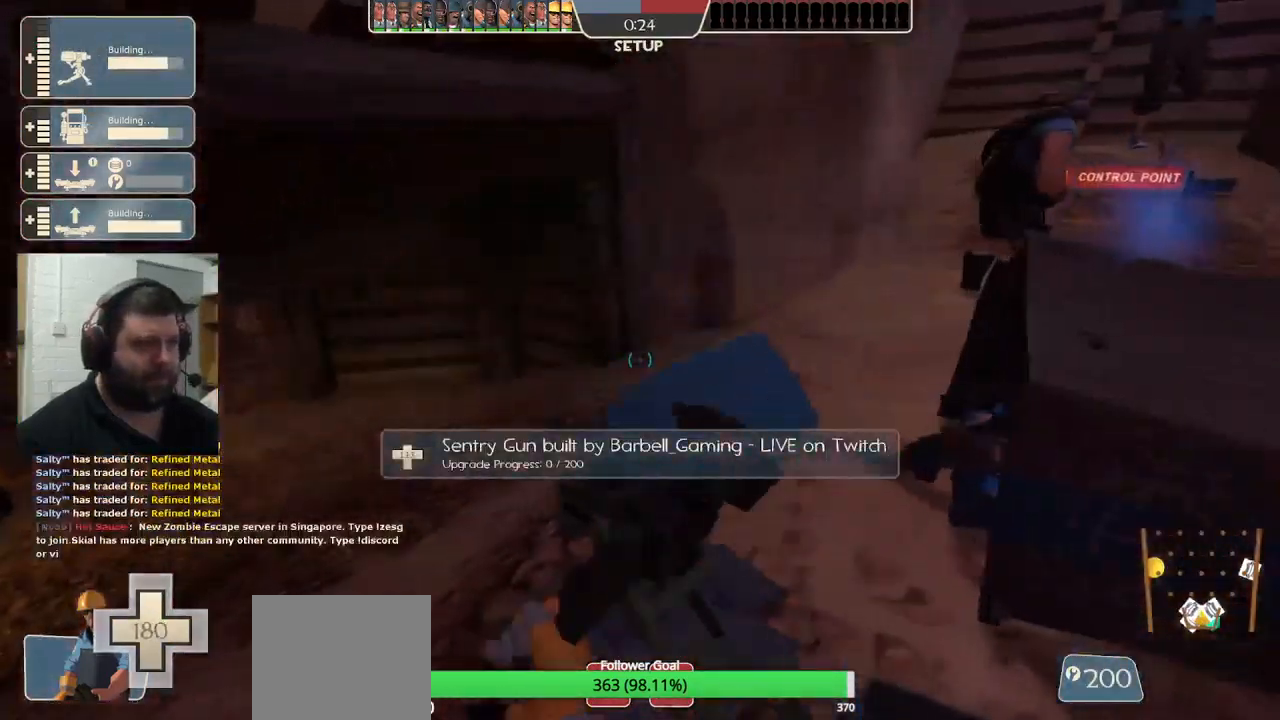
{"buttons": ["R2"], "left_stick": "center", "right_stick": "center", "events": []}
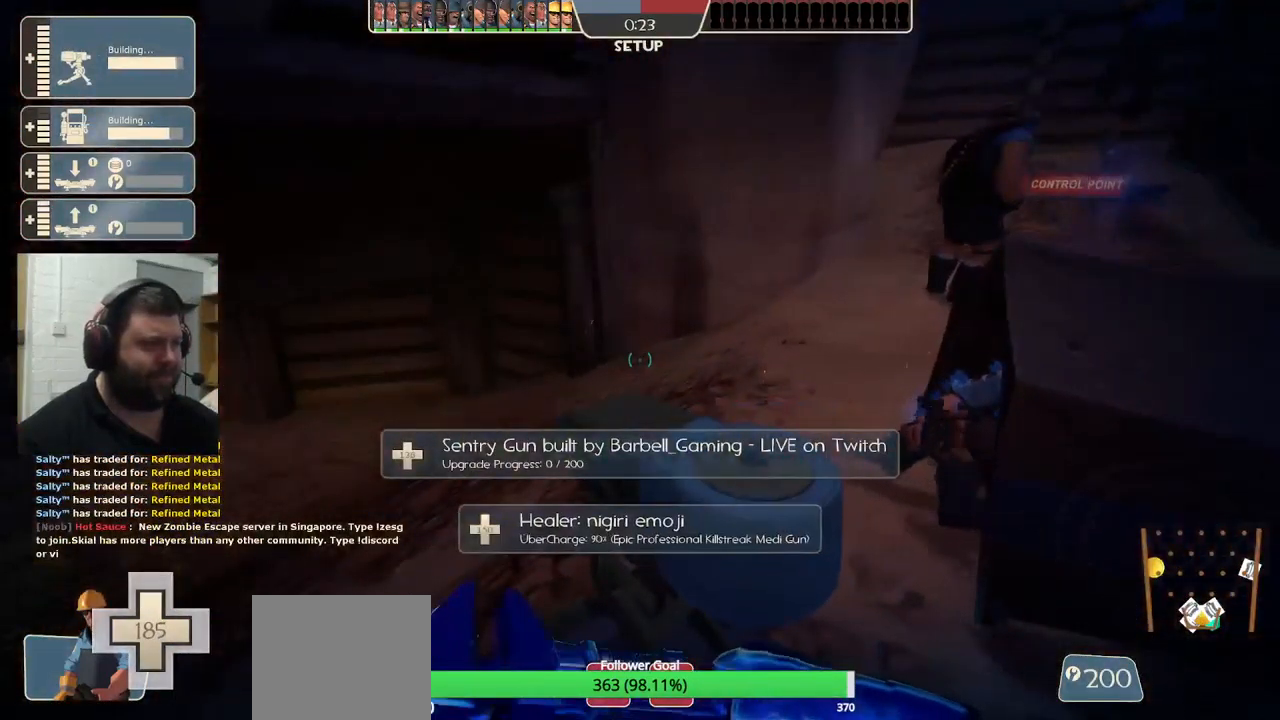
{"buttons": ["R2"], "left_stick": "center", "right_stick": "right", "events": [[500, "right_stick", "right"]]}
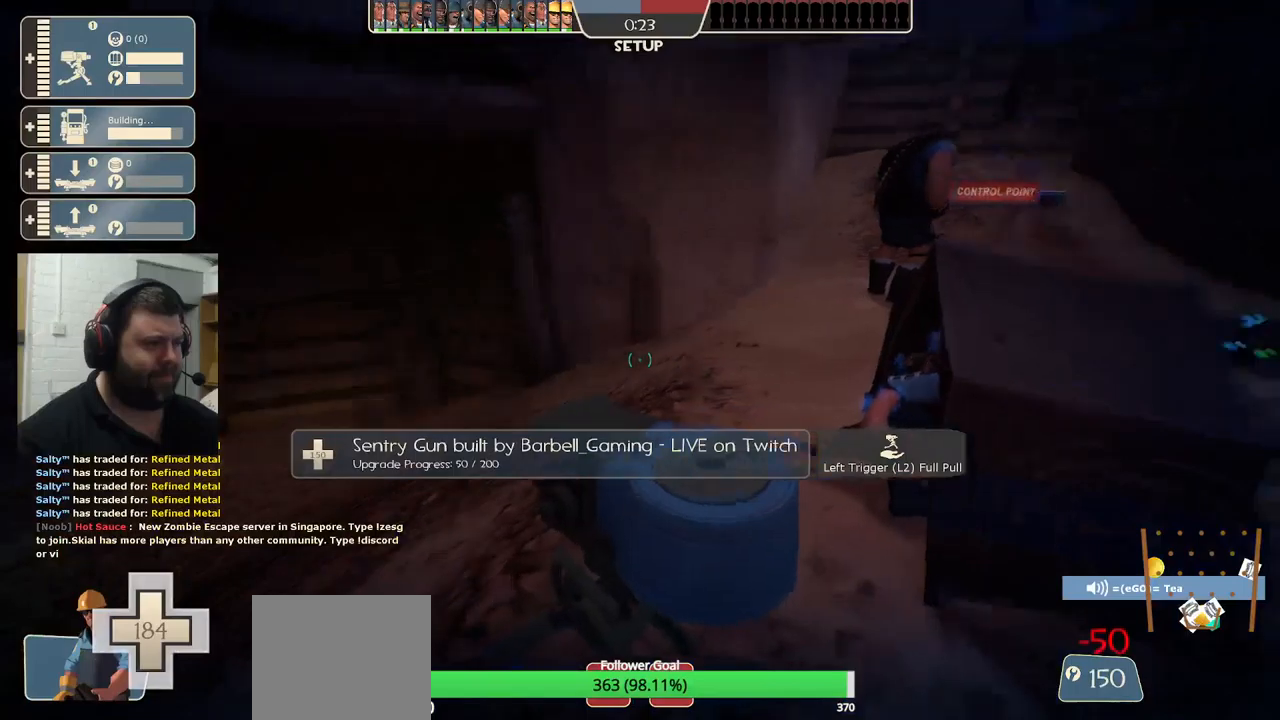
{"buttons": ["R2"], "left_stick": "center", "right_stick": "center", "events": [[100, "right_stick", "center"]]}
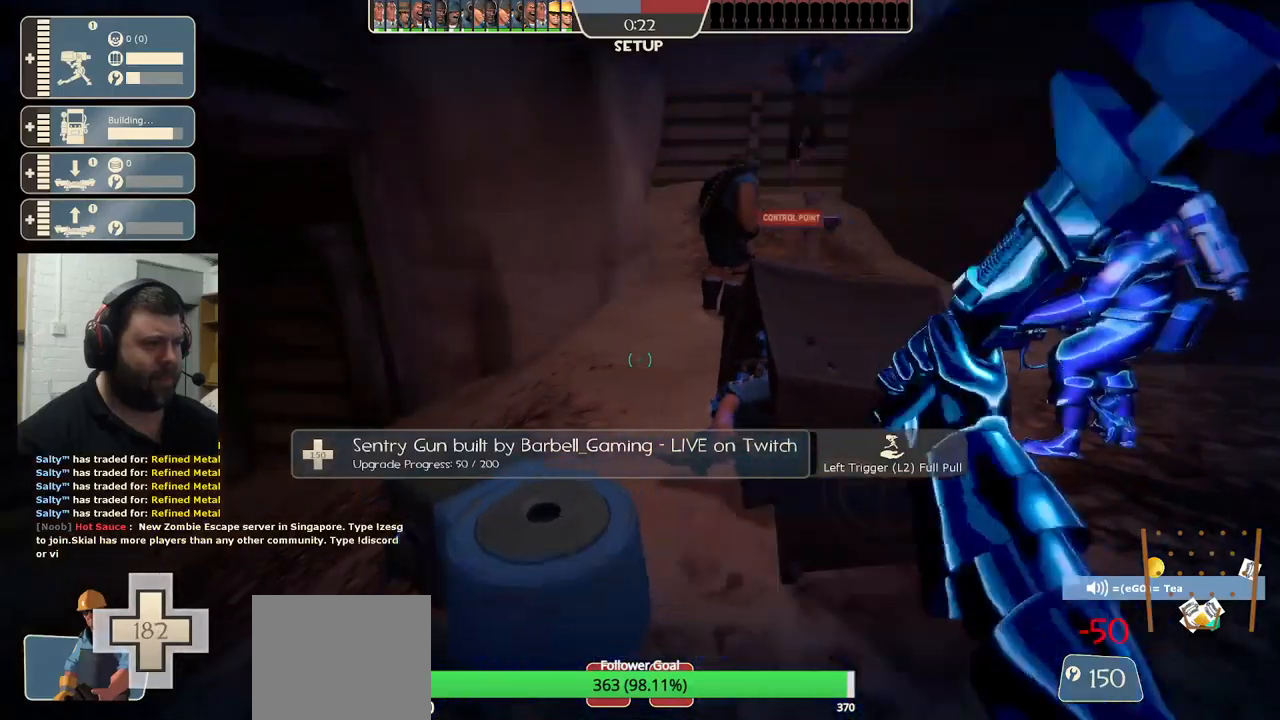
{"buttons": ["R2"], "left_stick": "center", "right_stick": "center", "events": []}
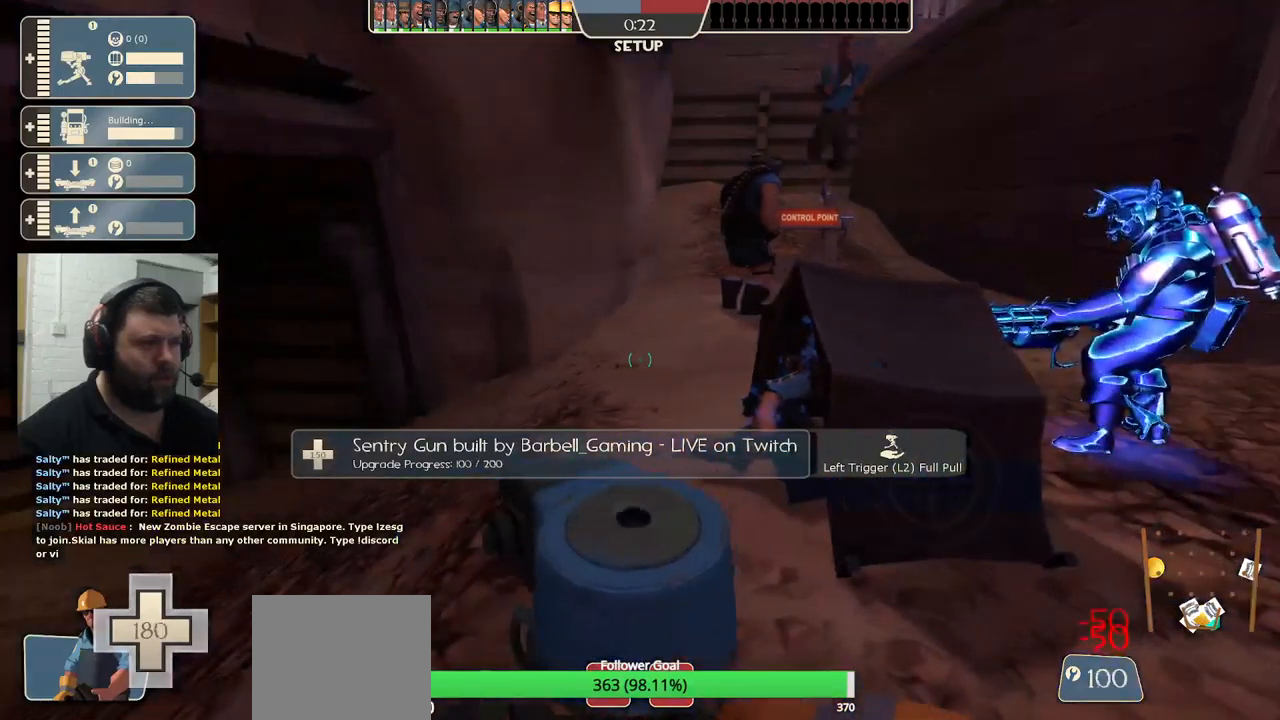
{"buttons": ["R2"], "left_stick": "center", "right_stick": "center", "events": []}
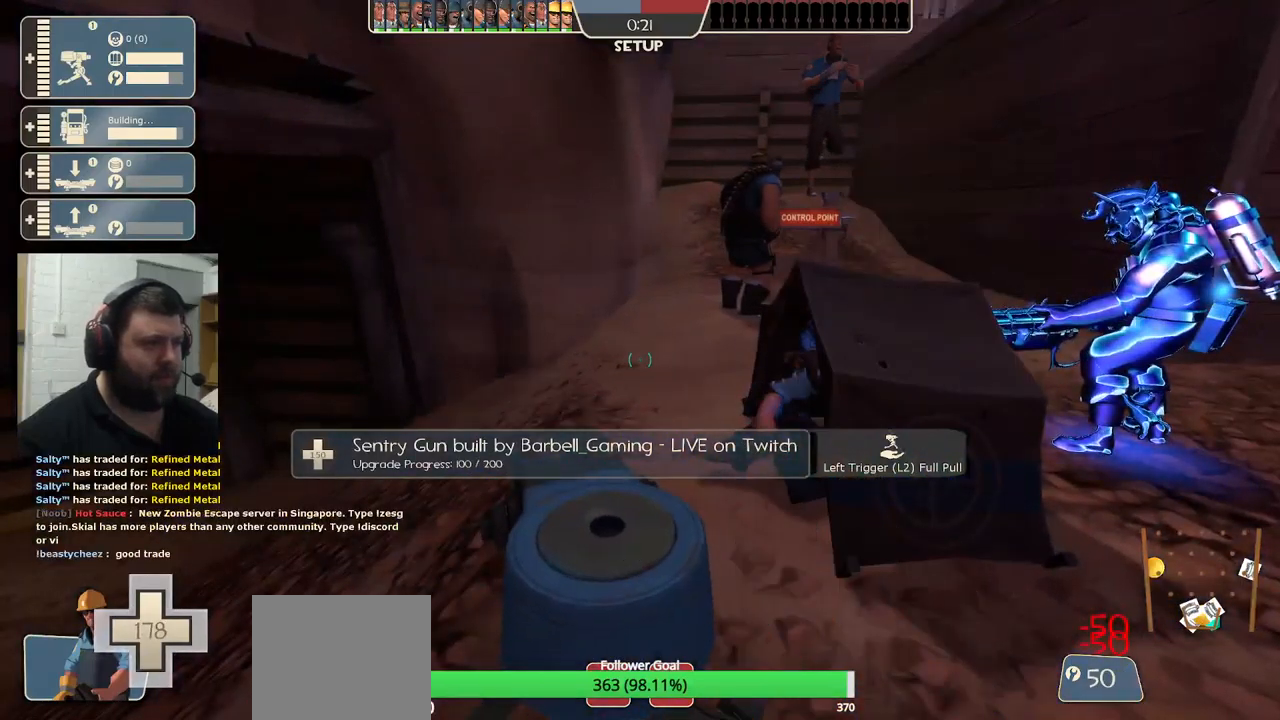
{"buttons": ["R2"], "left_stick": "center", "right_stick": "center", "events": []}
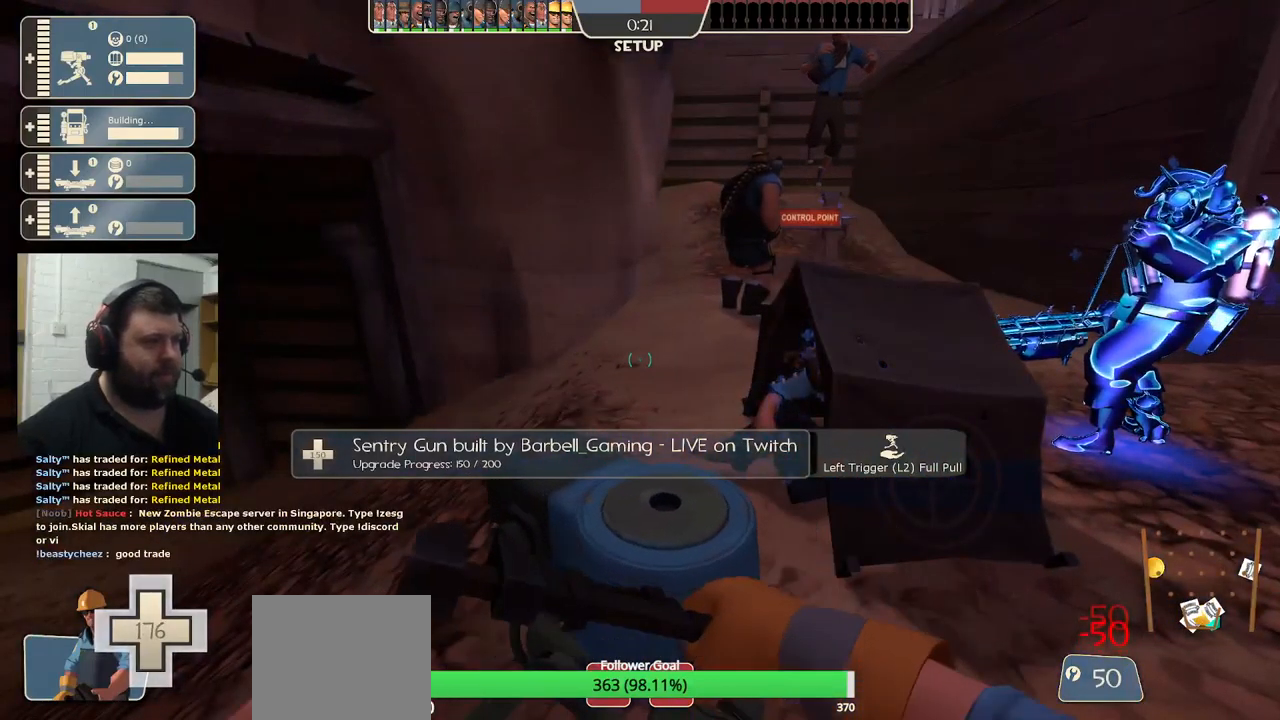
{"buttons": ["R2"], "left_stick": "center", "right_stick": "center", "events": []}
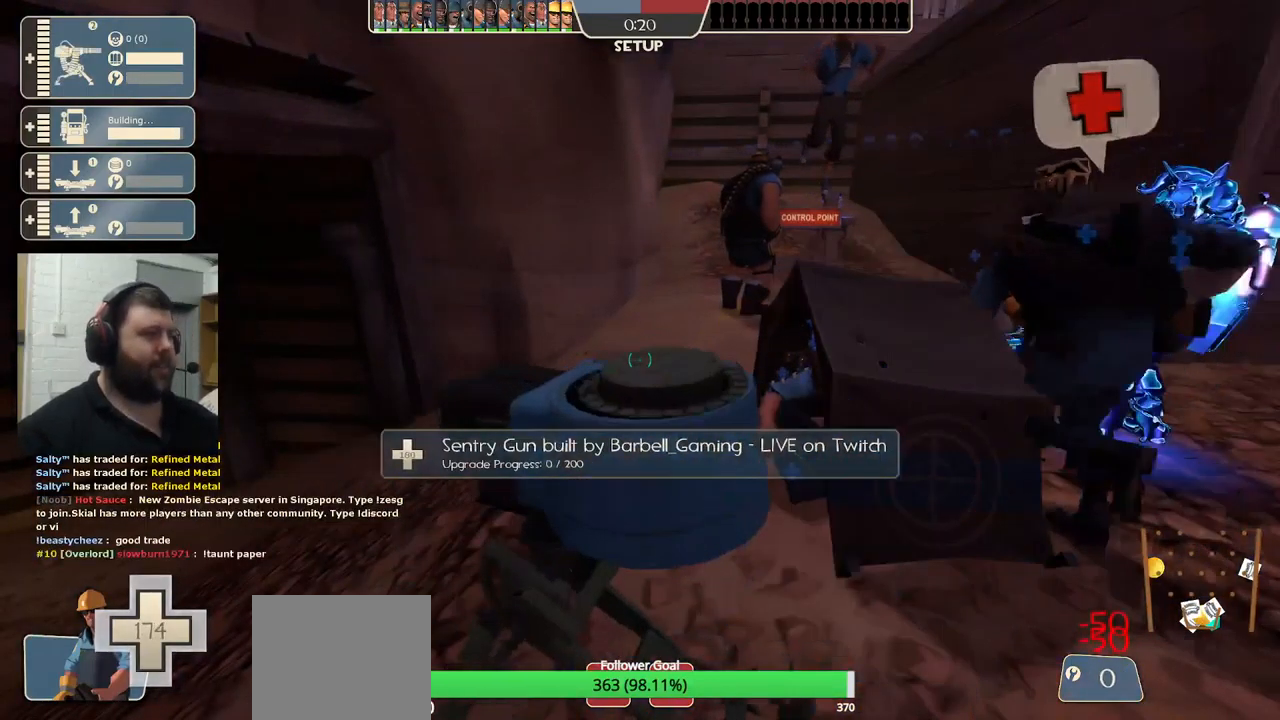
{"buttons": ["R2"], "left_stick": "center", "right_stick": "center", "events": []}
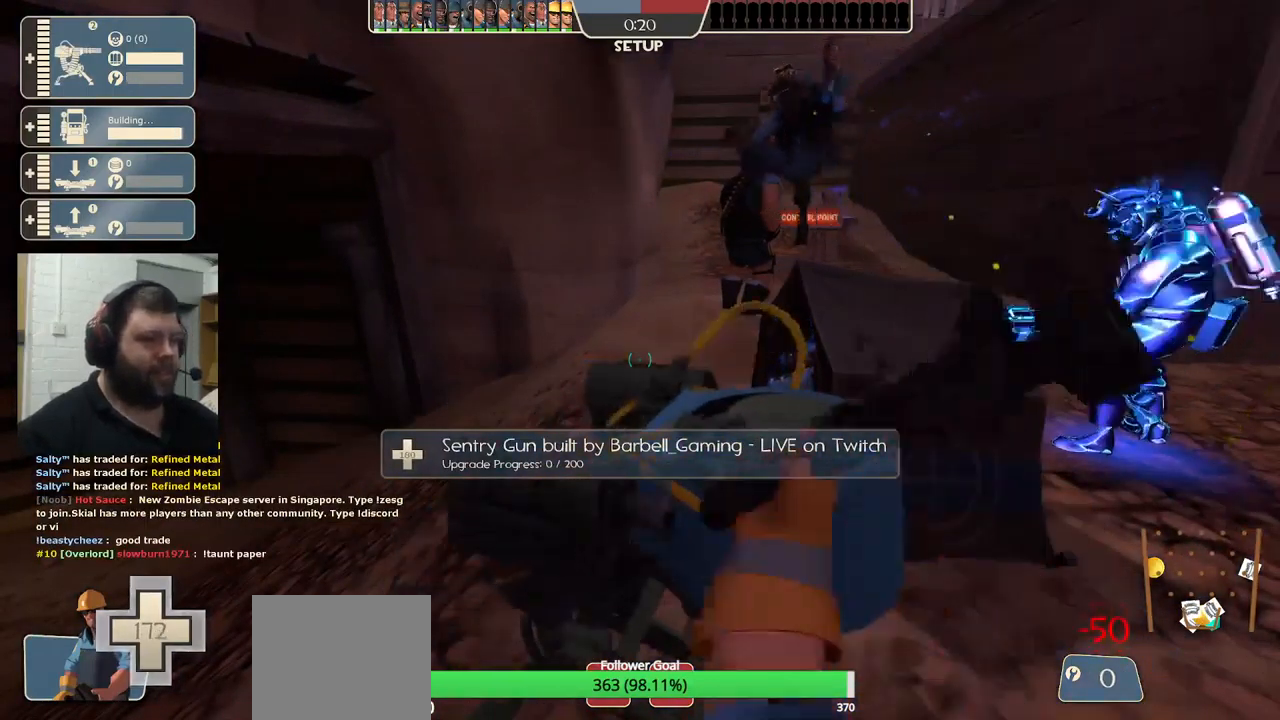
{"buttons": ["R2"], "left_stick": "down-right", "right_stick": "right", "events": [[433, "left_stick", "down-right"], [483, "right_stick", "right"]]}
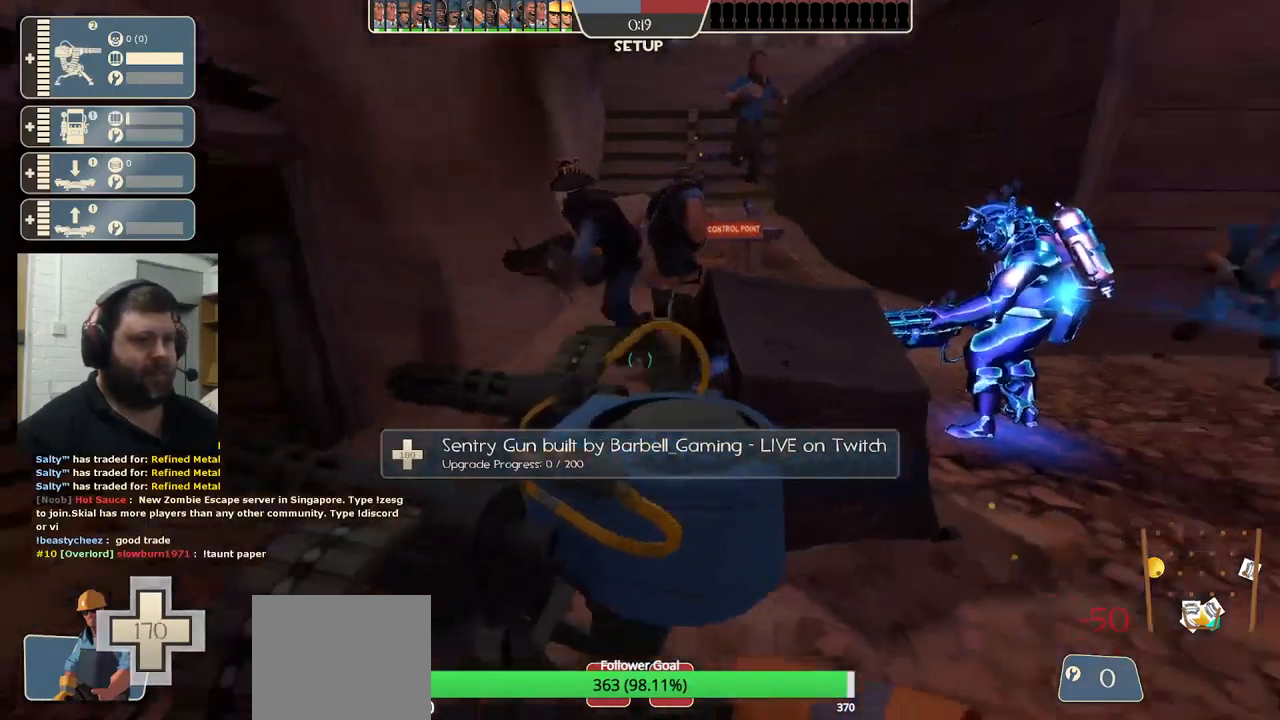
{"buttons": [], "left_stick": "up-right", "right_stick": "center", "events": [[50, "R2", "up"], [50, "left_stick", "right"], [150, "left_stick", "up-right"], [383, "right_stick", "center"]]}
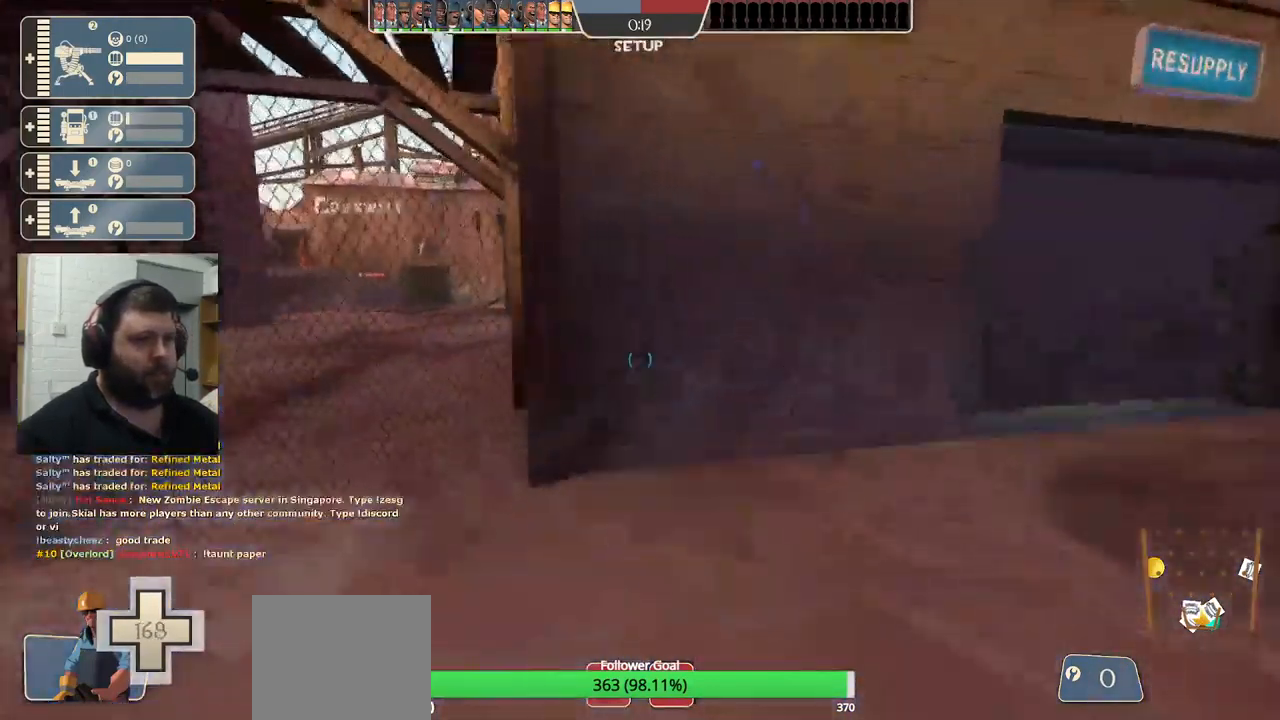
{"buttons": [], "left_stick": "up-right", "right_stick": "center", "events": []}